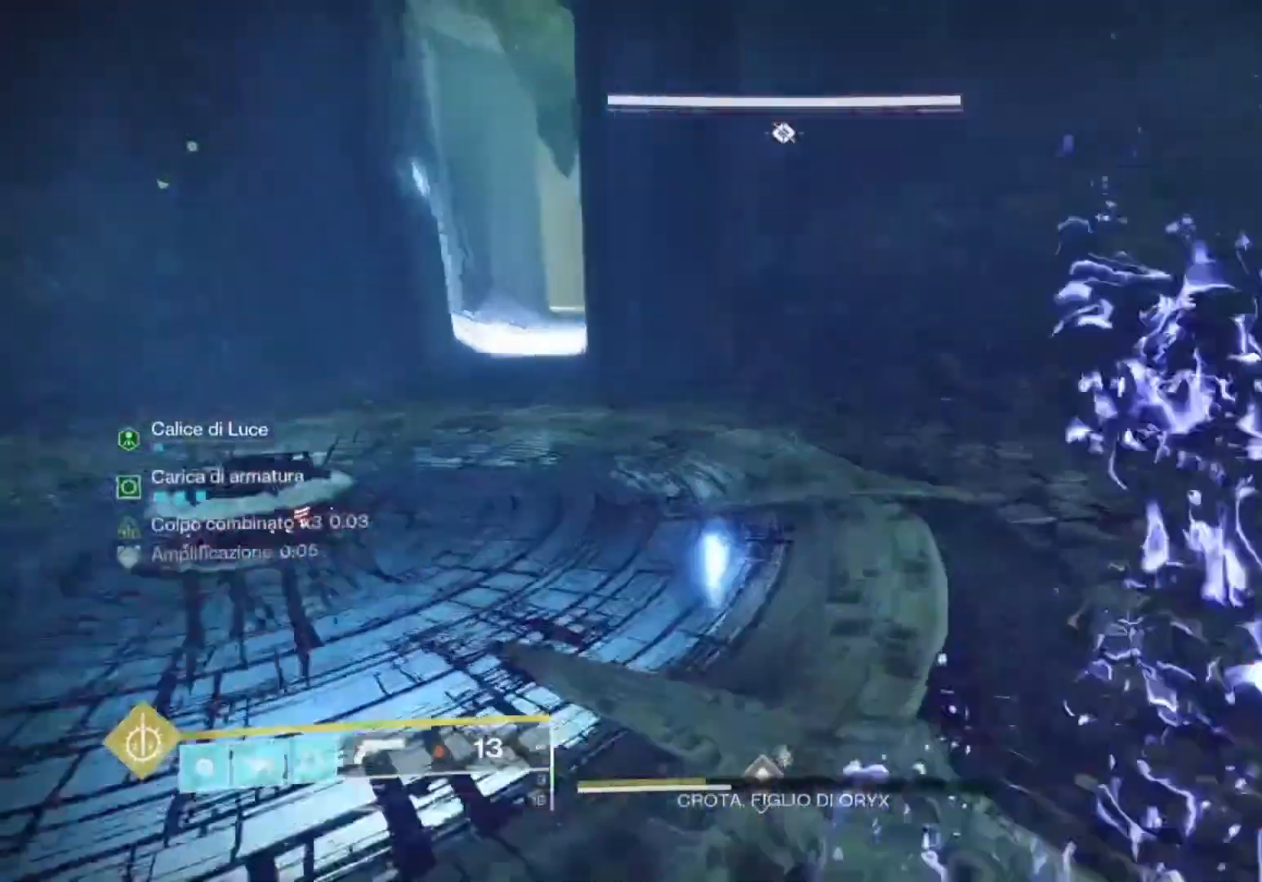
Gameplay with a controller (PlayStation layout); each line is a JSON object with the inputs held at the frame after it. "events" lists button and stick changes between this image and that frame as [ms after this image, input, new state], when the widget could be followed in between.
{"buttons": [], "left_stick": "up-right", "right_stick": "left", "events": [[67, "L3", "up"], [133, "right_stick", "left"], [300, "left_stick", "up-right"]]}
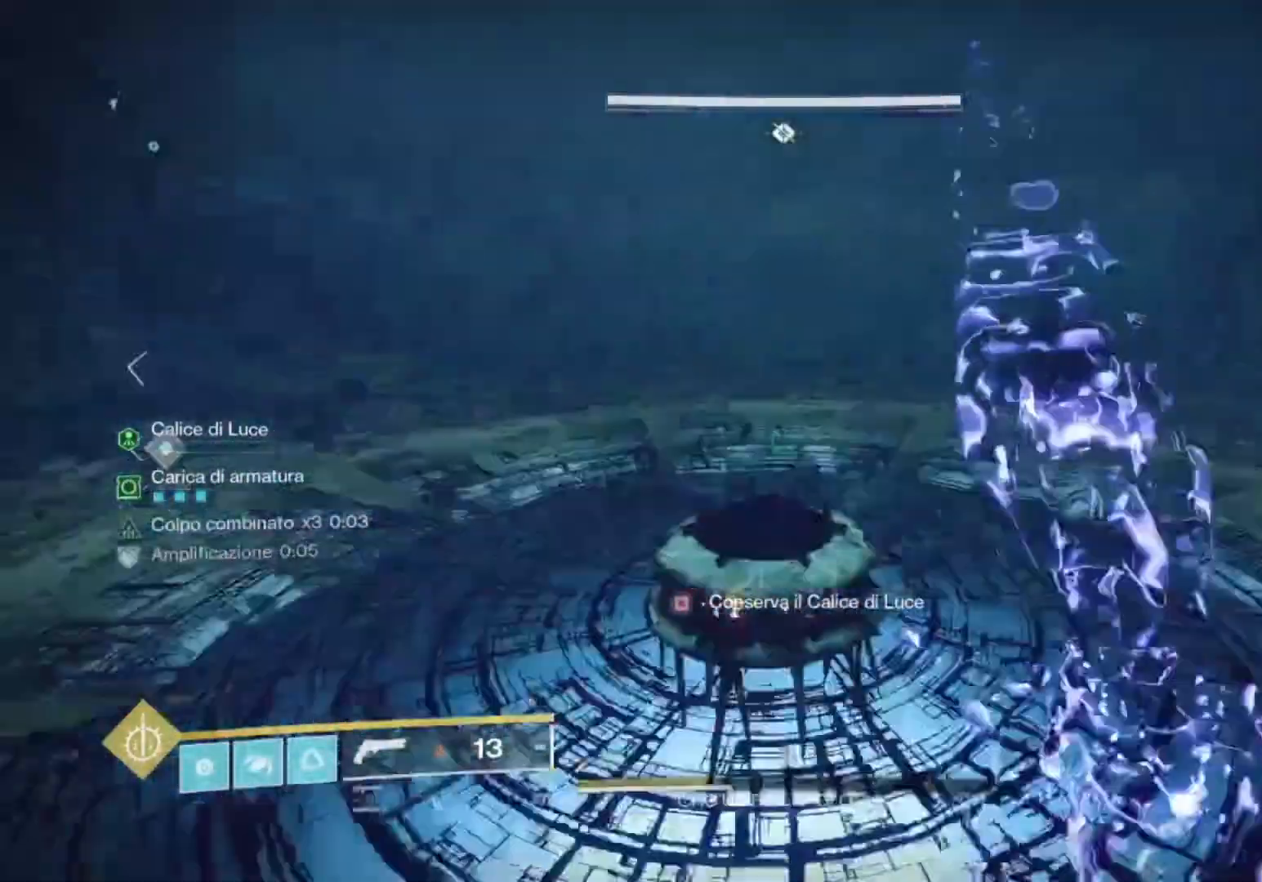
{"buttons": ["SQUARE"], "left_stick": "right", "right_stick": "center", "events": [[33, "SQUARE", "down"], [33, "left_stick", "right"], [233, "left_stick", "down-right"], [333, "left_stick", "right"], [367, "right_stick", "center"]]}
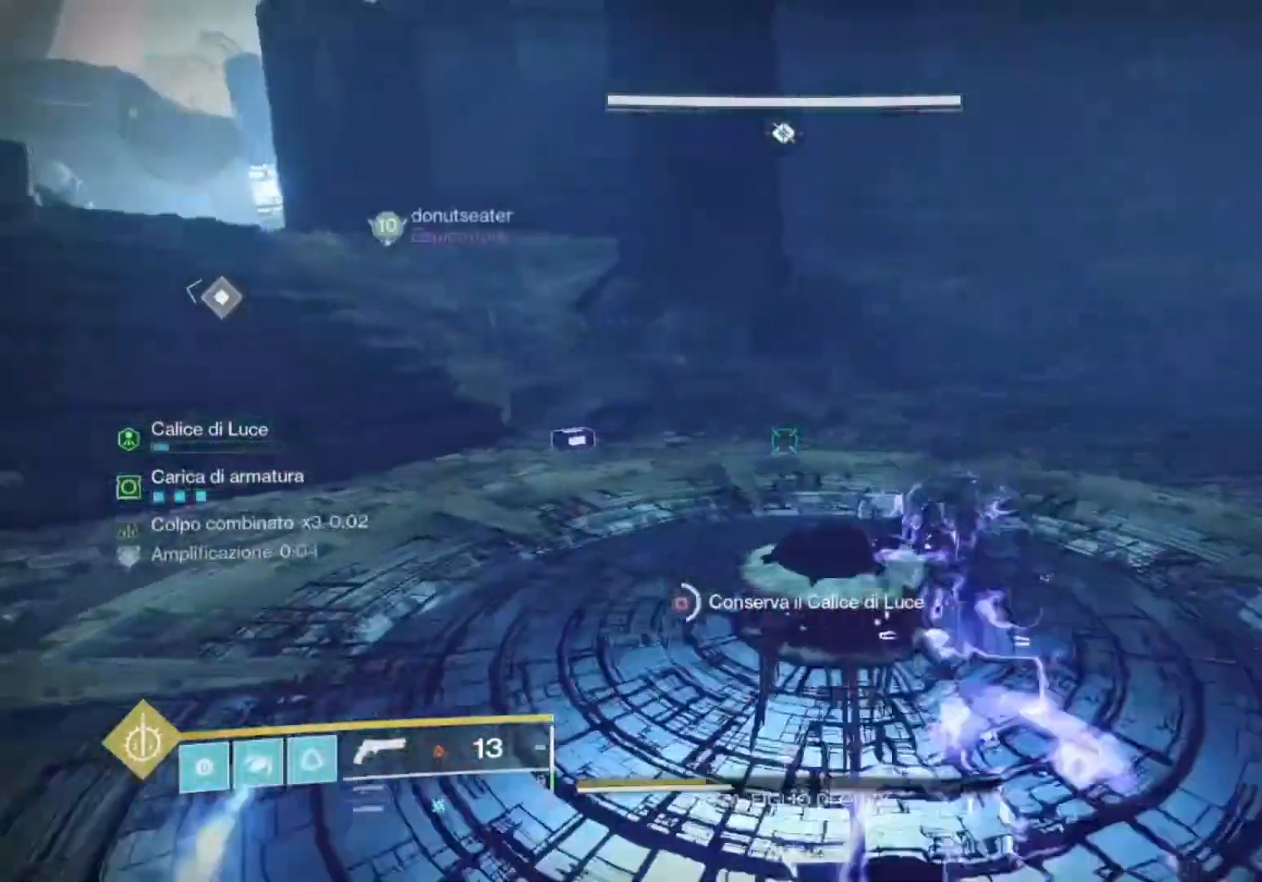
{"buttons": [], "left_stick": "right", "right_stick": "left", "events": [[33, "SQUARE", "up"], [67, "left_stick", "center"], [200, "left_stick", "right"], [200, "right_stick", "left"], [333, "SQUARE", "down"], [500, "SQUARE", "up"]]}
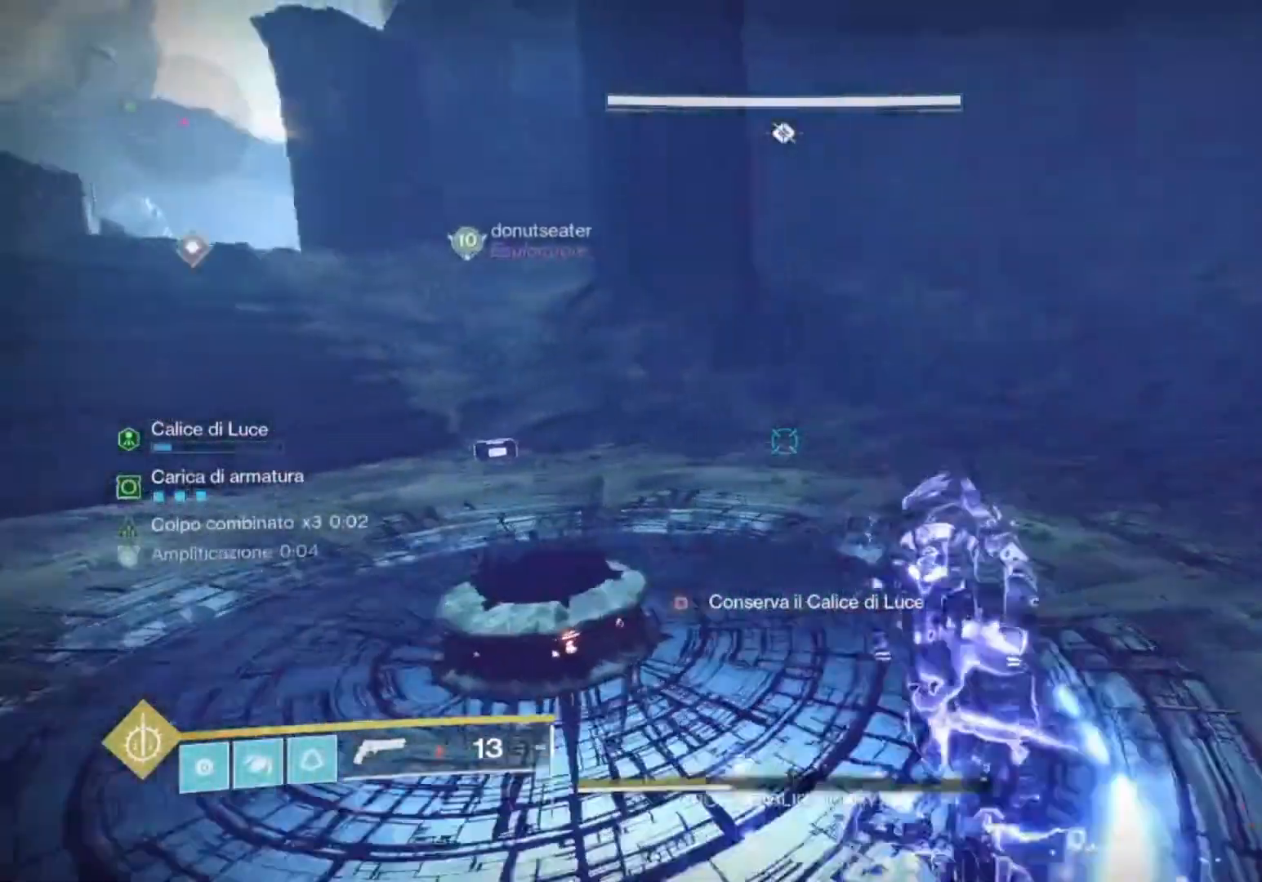
{"buttons": ["TRIANGLE"], "left_stick": "left", "right_stick": "center", "events": [[100, "TRIANGLE", "down"], [133, "left_stick", "center"], [167, "right_stick", "up-left"], [200, "TRIANGLE", "up"], [300, "left_stick", "left"], [433, "right_stick", "center"], [500, "TRIANGLE", "down"]]}
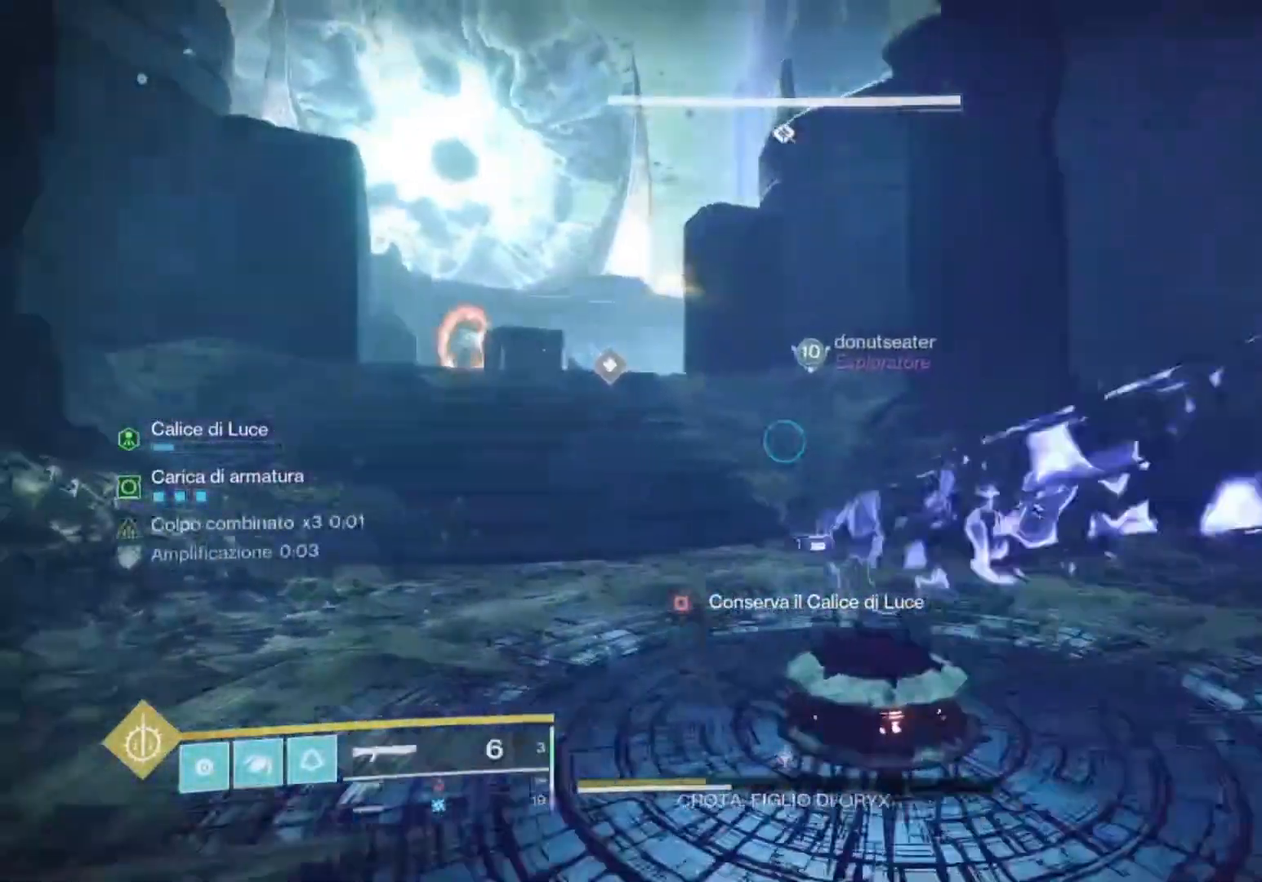
{"buttons": [], "left_stick": "right", "right_stick": "center", "events": [[67, "left_stick", "center"], [133, "left_stick", "right"], [267, "TRIANGLE", "up"]]}
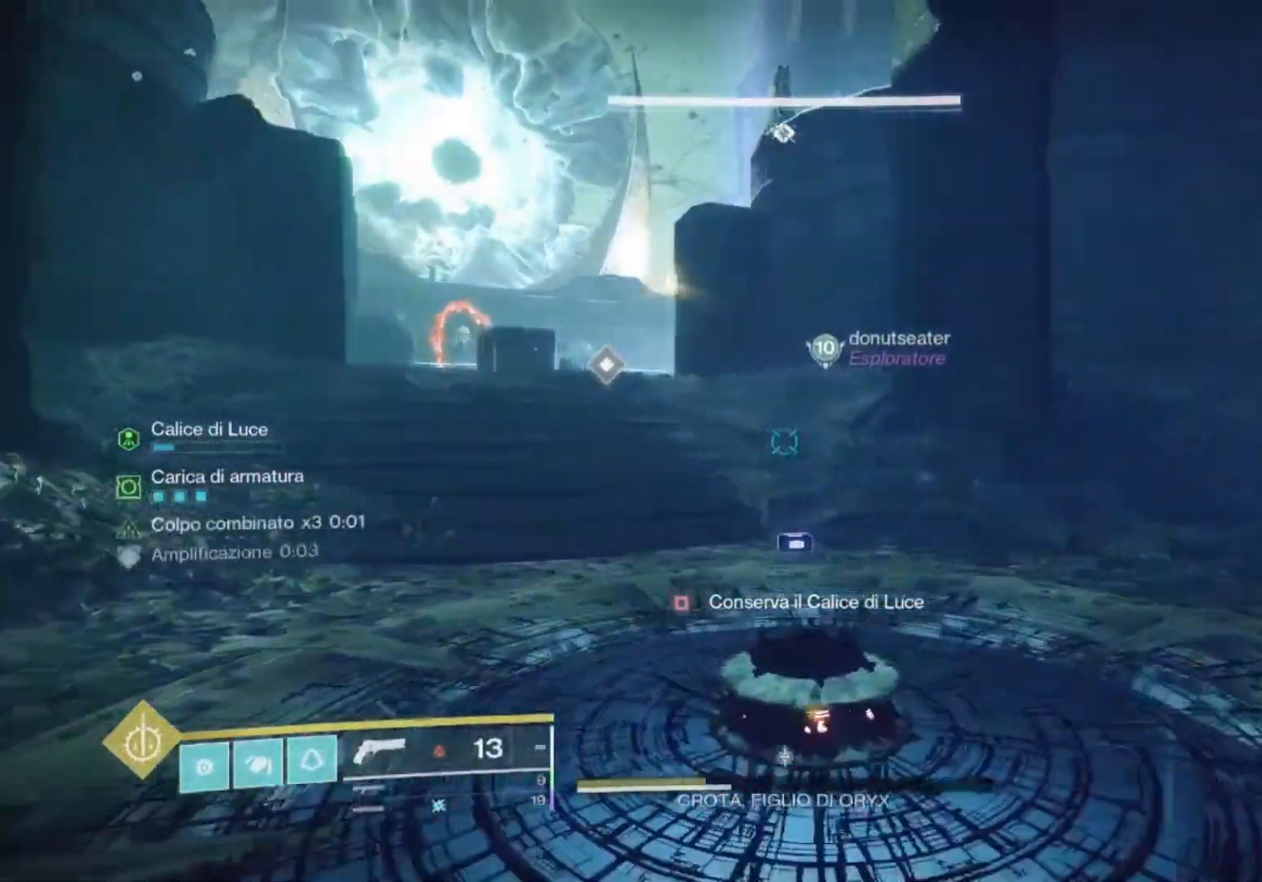
{"buttons": [], "left_stick": "center", "right_stick": "center", "events": [[100, "left_stick", "center"], [367, "TRIANGLE", "down"], [500, "TRIANGLE", "up"]]}
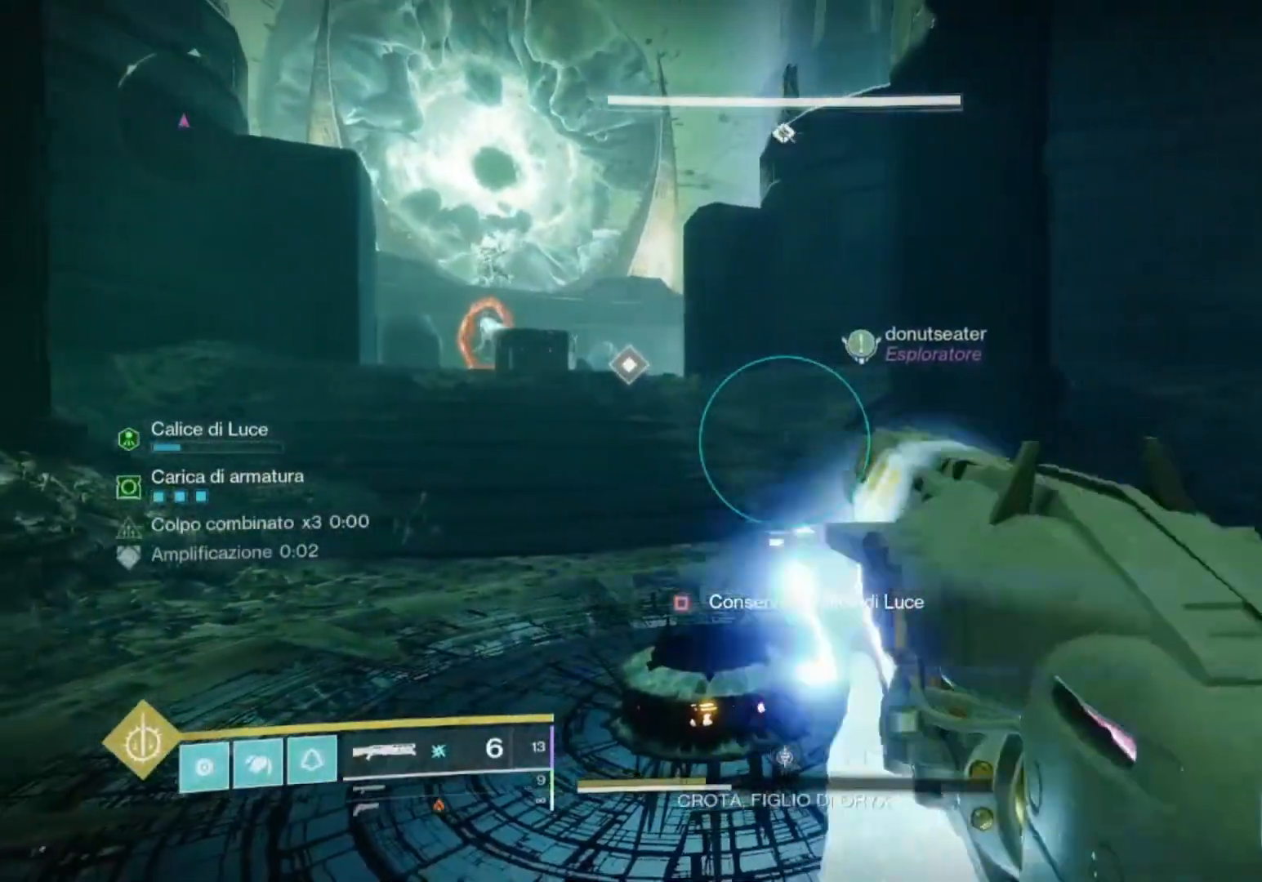
{"buttons": ["SQUARE"], "left_stick": "center", "right_stick": "center", "events": [[100, "left_stick", "up"], [133, "SQUARE", "down"], [267, "left_stick", "center"]]}
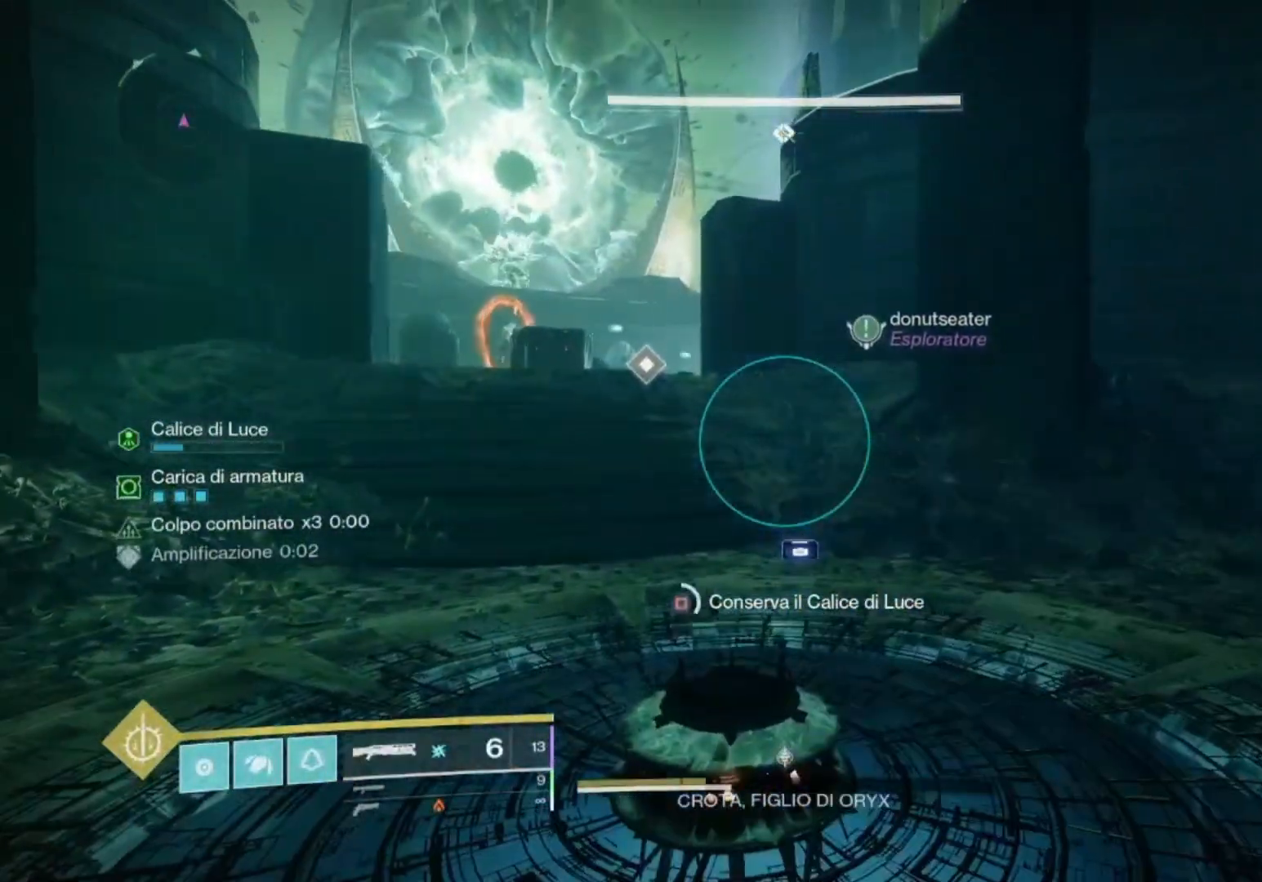
{"buttons": ["SQUARE"], "left_stick": "center", "right_stick": "center", "events": []}
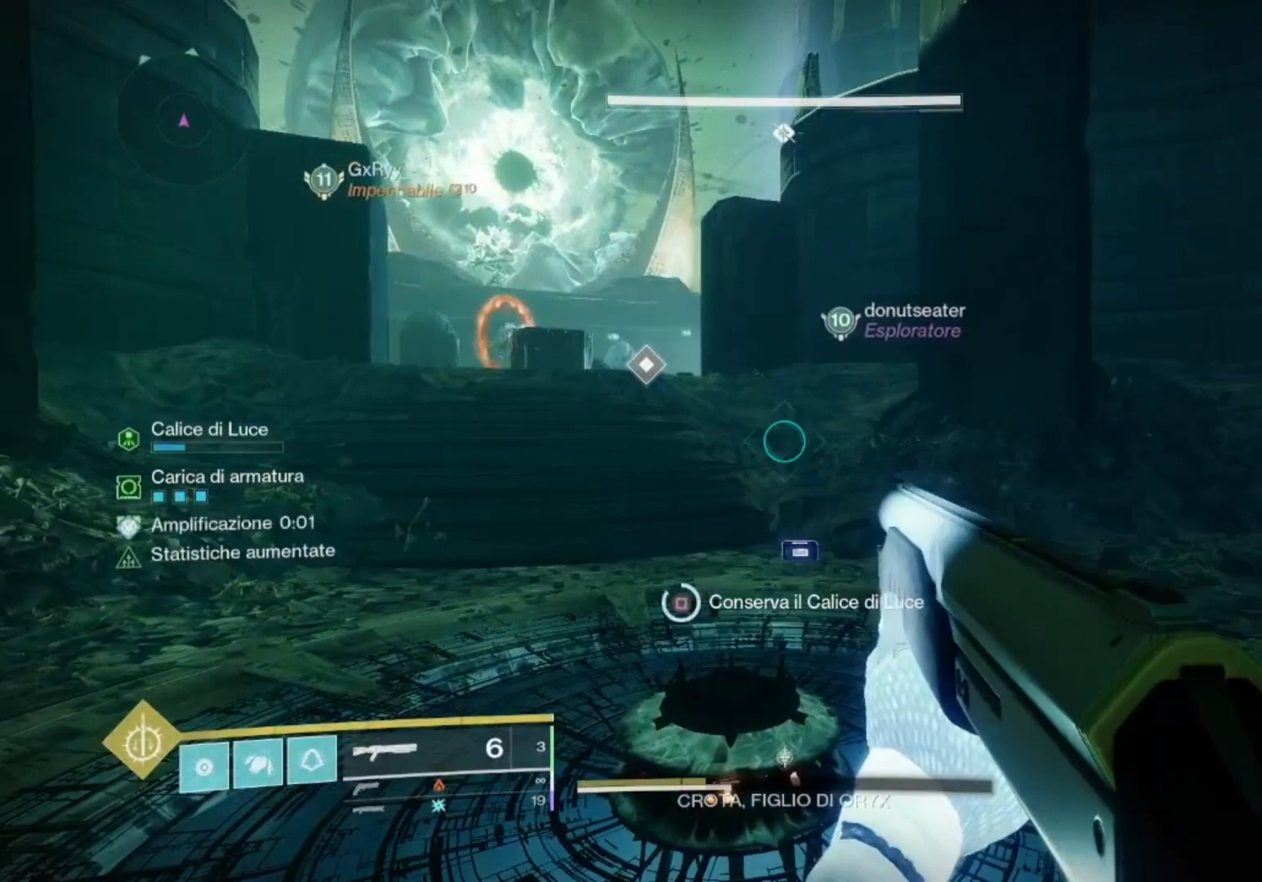
{"buttons": [], "left_stick": "up-left", "right_stick": "up-left", "events": [[300, "left_stick", "left"], [400, "right_stick", "up-left"], [500, "SQUARE", "up"], [500, "left_stick", "up-left"]]}
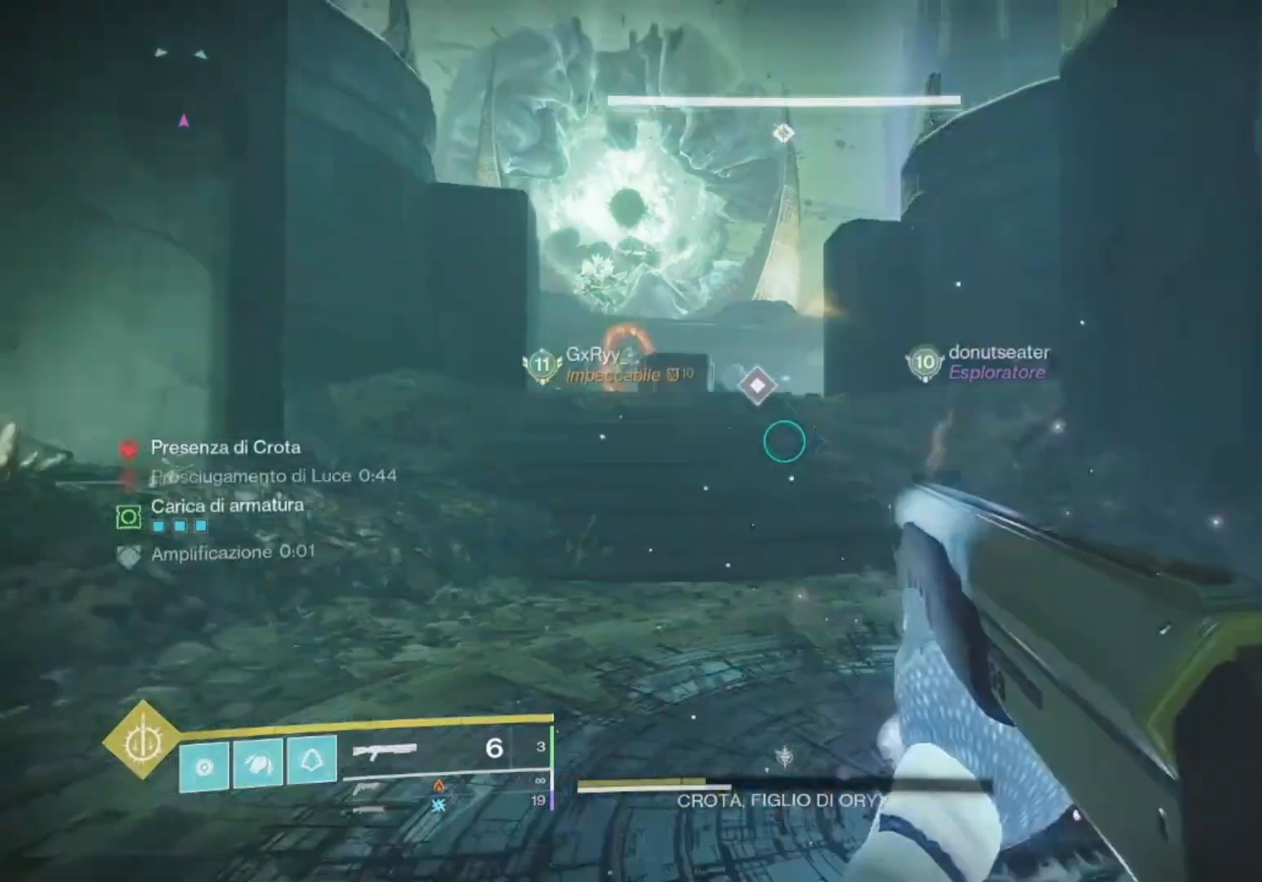
{"buttons": ["CROSS"], "left_stick": "up-left", "right_stick": "center", "events": [[33, "TRIANGLE", "down"], [33, "right_stick", "center"], [133, "L3", "down"], [133, "TRIANGLE", "up"], [233, "L3", "up"], [267, "right_stick", "up-left"], [333, "right_stick", "center"], [433, "CROSS", "down"]]}
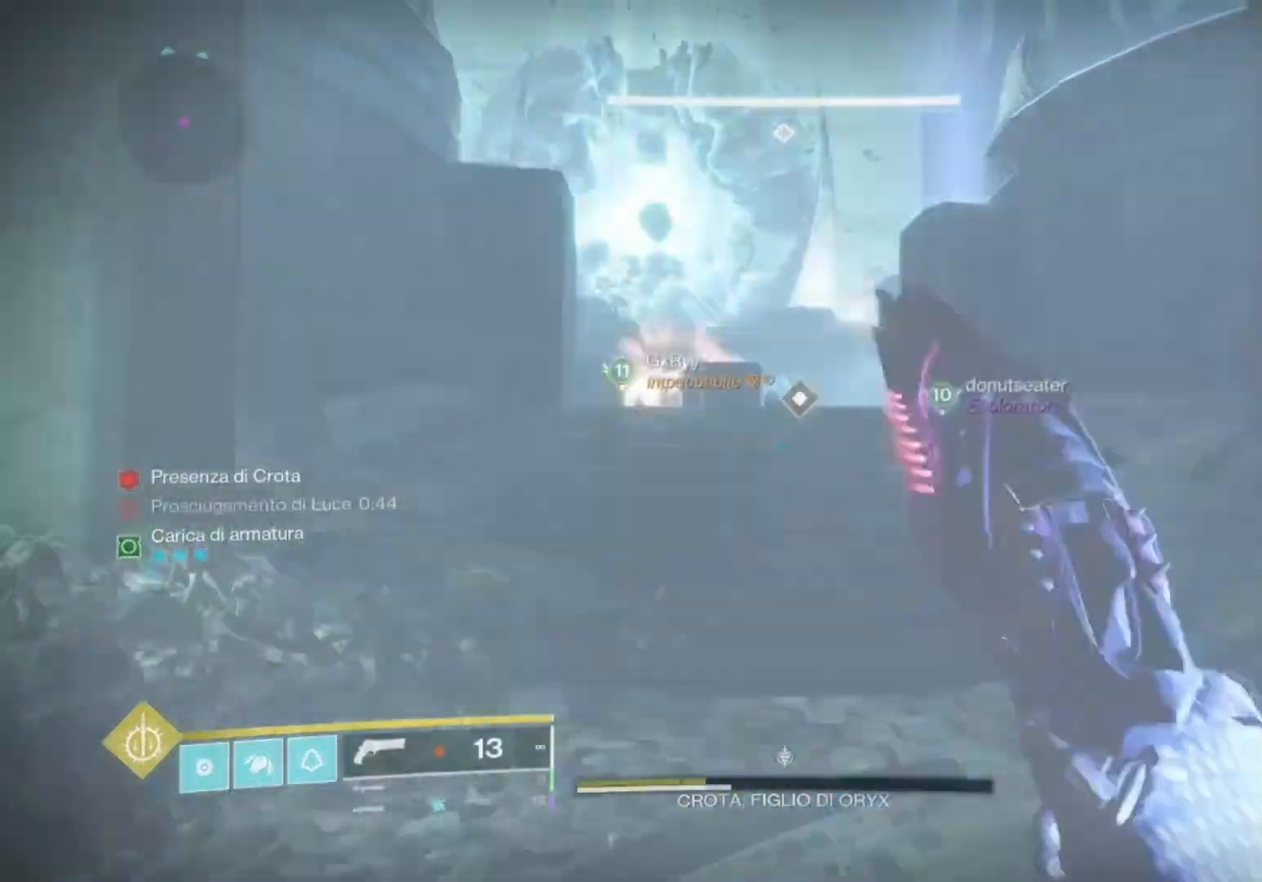
{"buttons": ["L2"], "left_stick": "up", "right_stick": "center", "events": [[33, "CROSS", "up"], [67, "right_stick", "left"], [133, "CROSS", "down"], [133, "right_stick", "center"], [233, "CROSS", "up"], [300, "CROSS", "down"], [367, "CROSS", "up"], [400, "L2", "down"], [433, "left_stick", "up"]]}
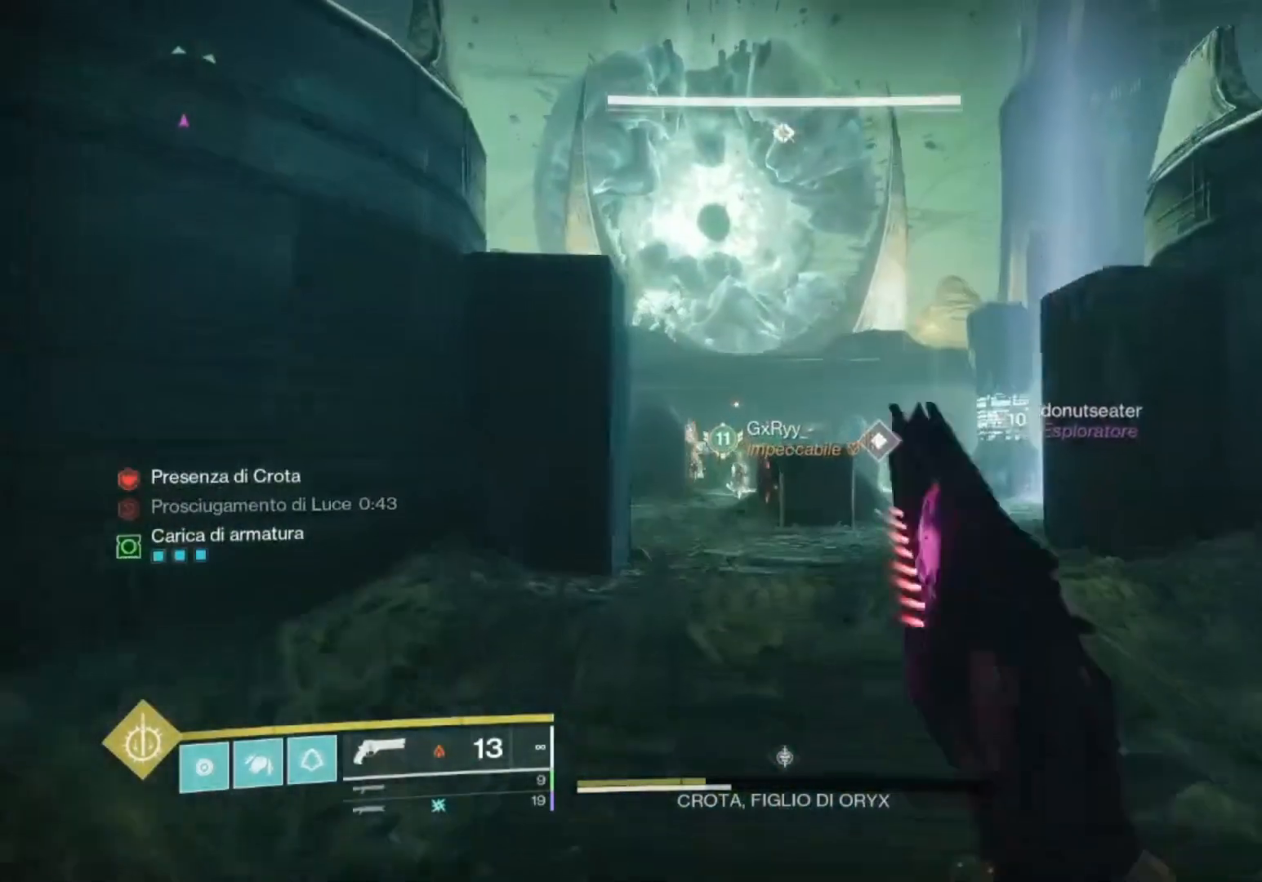
{"buttons": ["L2"], "left_stick": "up", "right_stick": "down-left"}
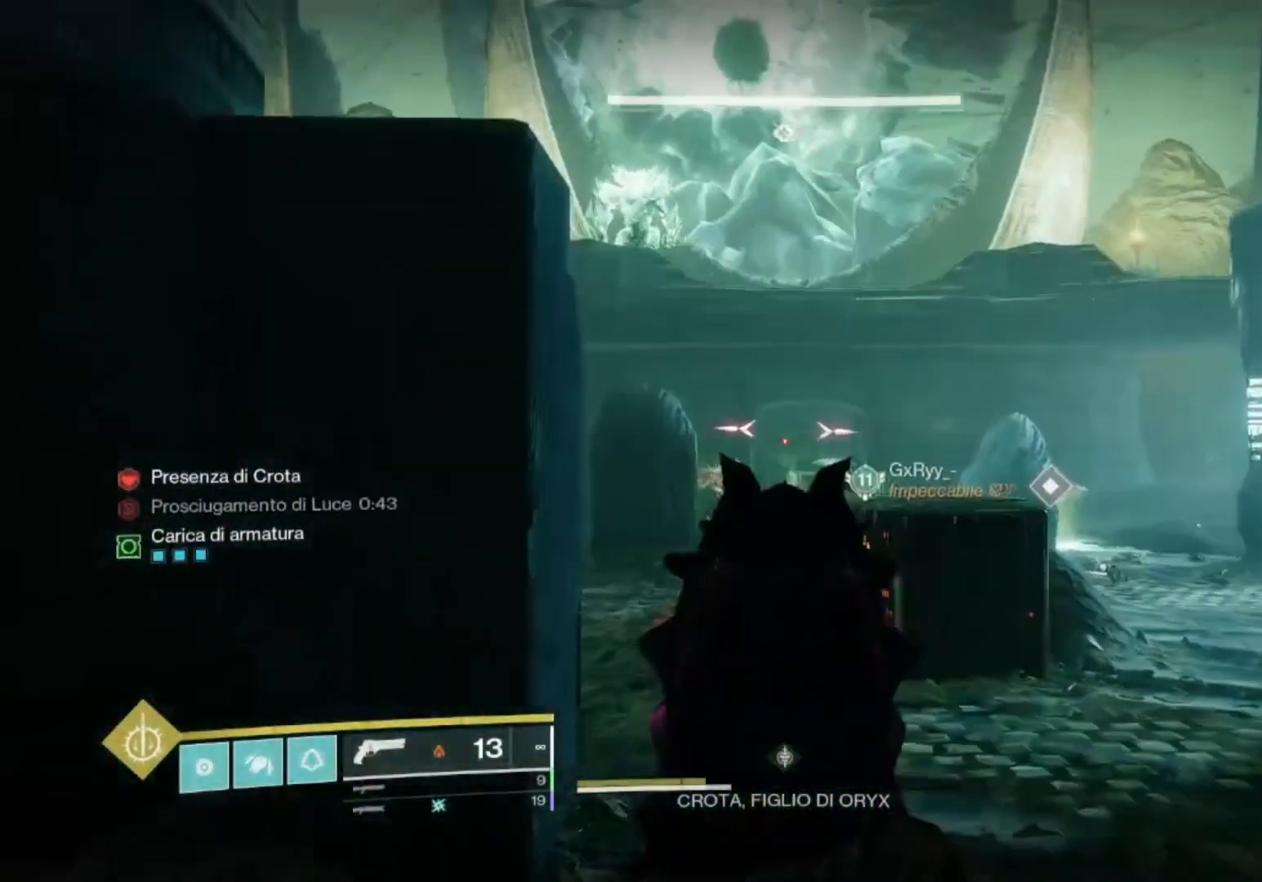
{"buttons": ["L2", "R2"], "left_stick": "up", "right_stick": "center", "events": [[233, "right_stick", "left"], [367, "R2", "down"], [367, "right_stick", "center"]]}
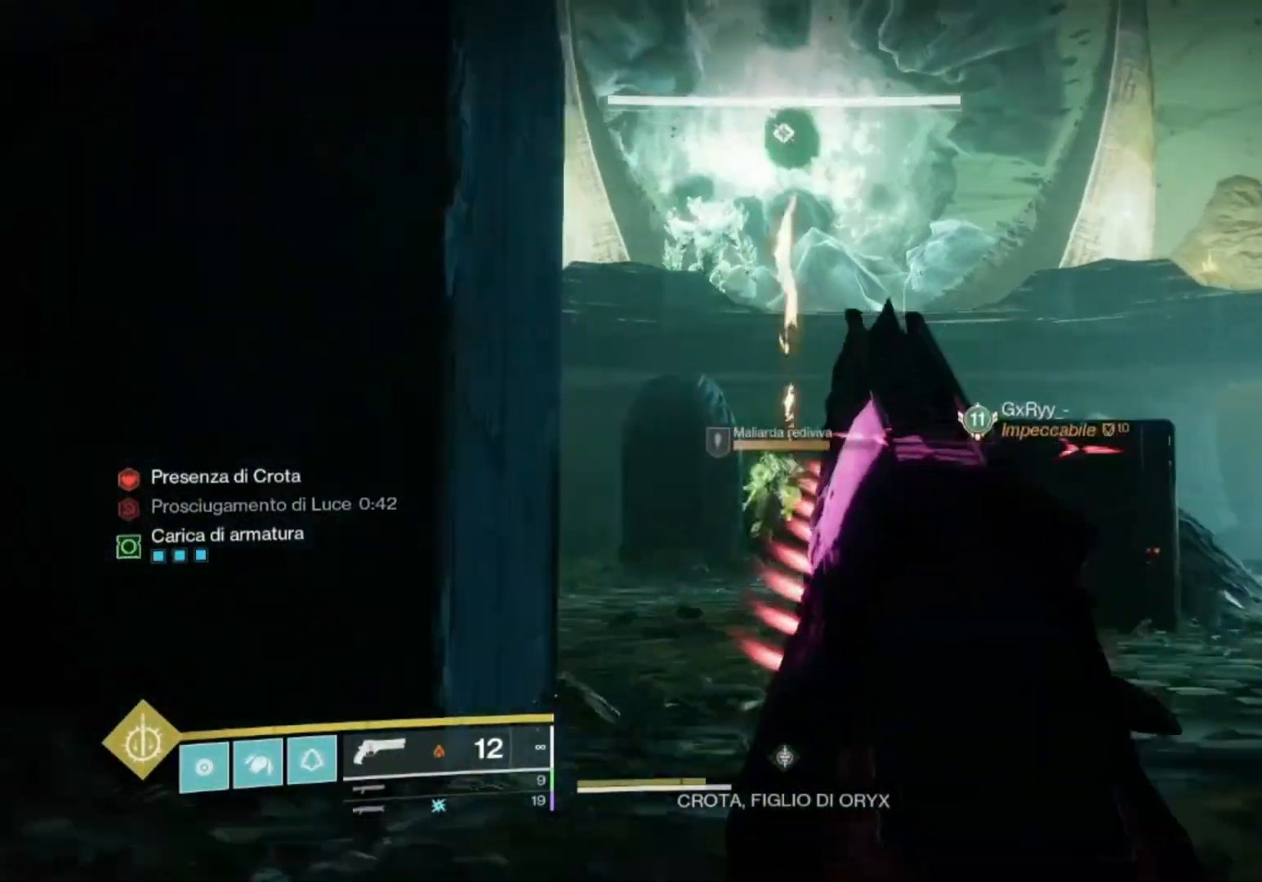
{"buttons": ["L2"], "left_stick": "up", "right_stick": "down", "events": [[33, "R2", "up"], [133, "R2", "down"], [133, "right_stick", "up"], [233, "right_stick", "center"], [300, "L1", "down"], [333, "R2", "up"], [367, "L1", "up"], [500, "right_stick", "down"]]}
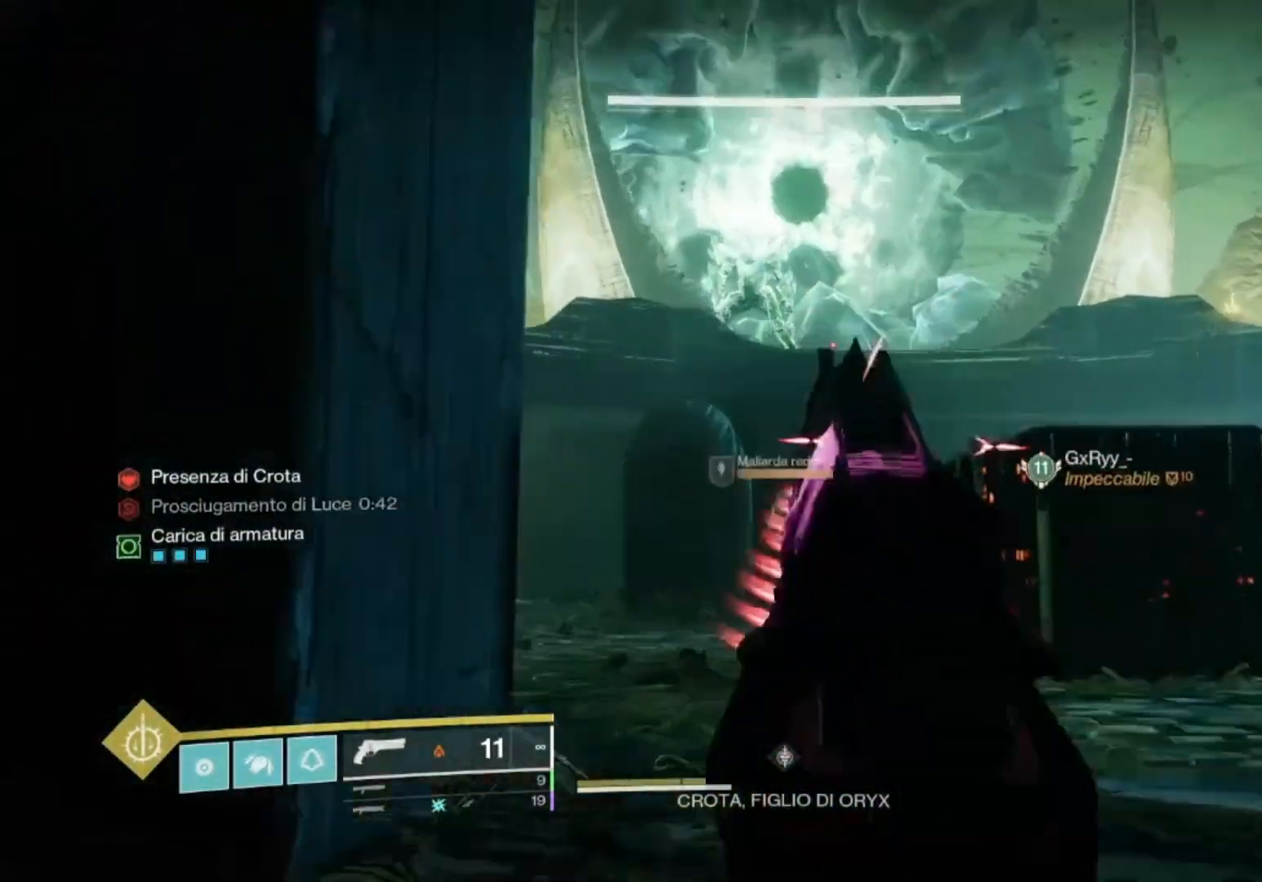
{"buttons": ["L2", "R2"], "left_stick": "up-right", "right_stick": "down", "events": [[33, "R2", "down"], [67, "right_stick", "center"], [233, "R2", "up"], [300, "L1", "down"], [400, "L1", "up"], [400, "R2", "down"], [433, "left_stick", "up-right"], [433, "right_stick", "down"]]}
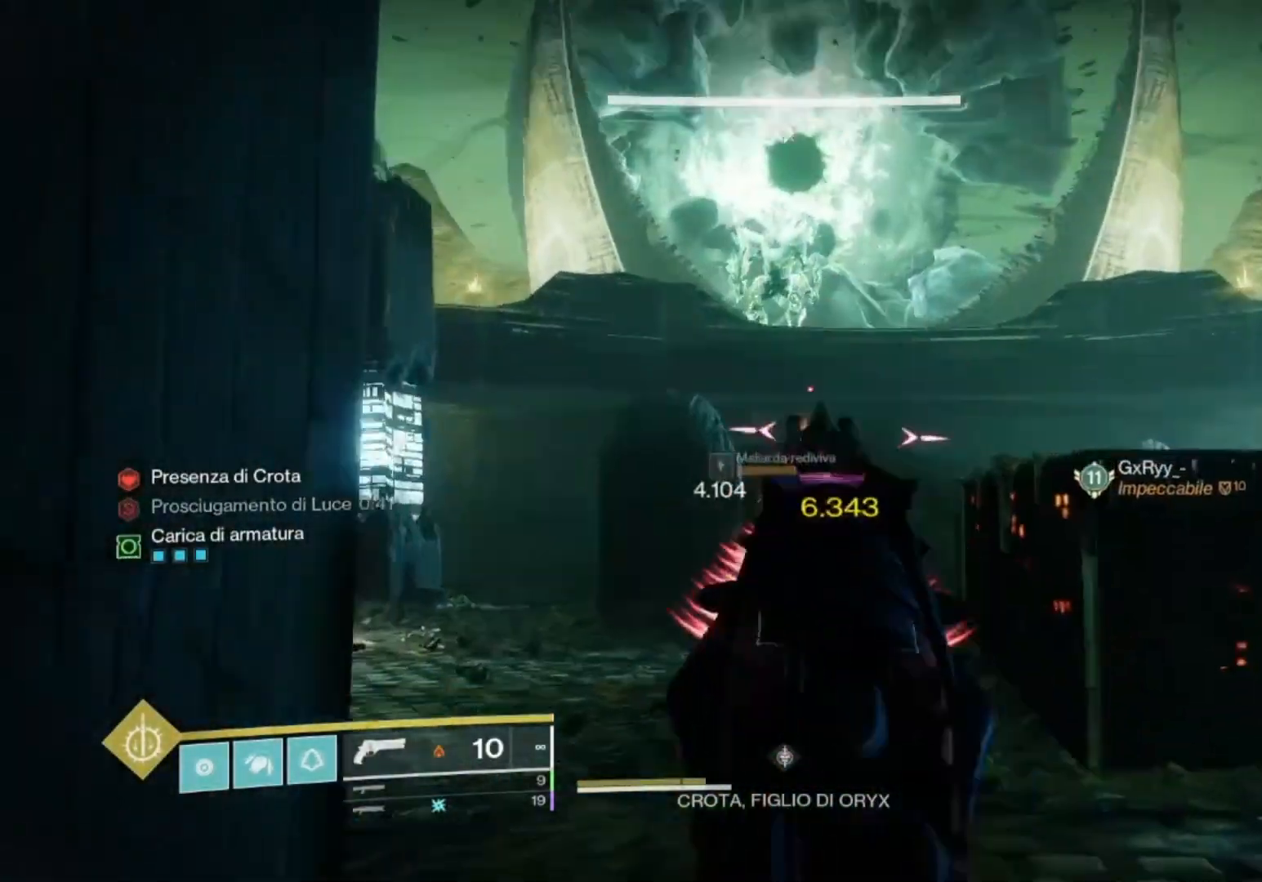
{"buttons": ["L2", "R2"], "left_stick": "center", "right_stick": "down", "events": [[100, "left_stick", "down-right"], [233, "left_stick", "down"], [267, "R2", "up"], [467, "R2", "down"], [467, "left_stick", "center"]]}
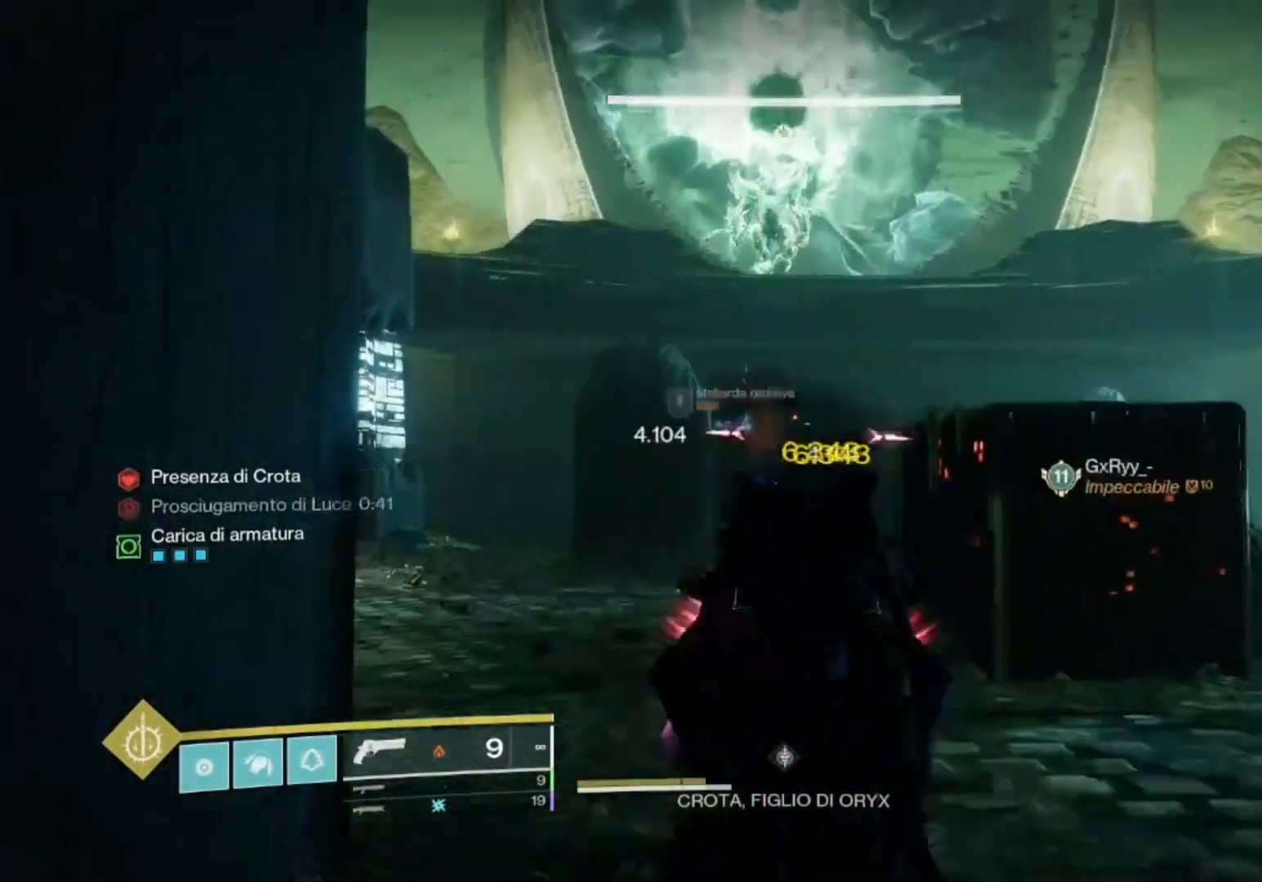
{"buttons": ["L2", "R2"], "left_stick": "up", "right_stick": "down-left", "events": [[67, "left_stick", "up-left"], [67, "right_stick", "center"], [200, "R2", "up"], [333, "left_stick", "up"], [333, "right_stick", "down-left"], [400, "R2", "down"]]}
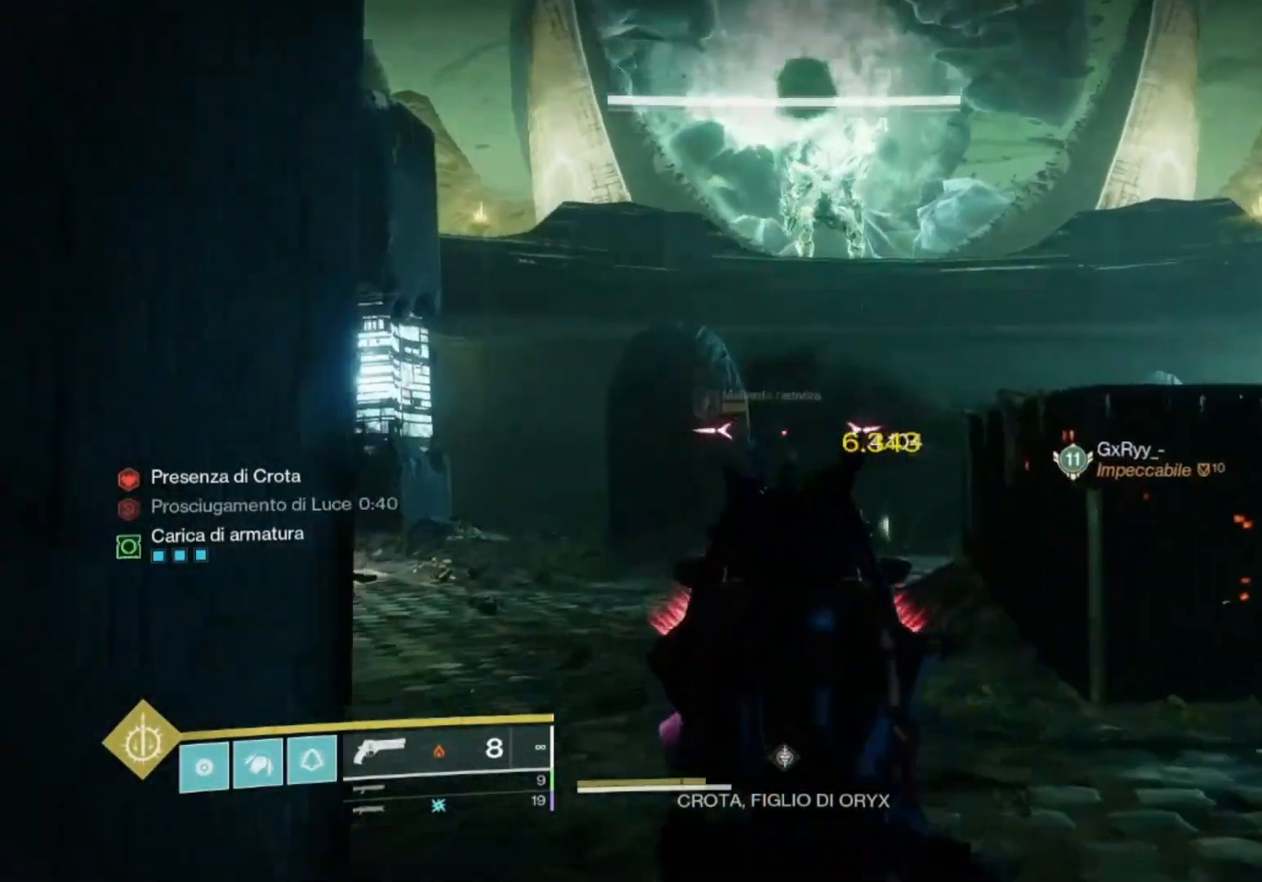
{"buttons": ["SQUARE", "R2"], "left_stick": "left", "right_stick": "center", "events": [[133, "R2", "up"], [133, "right_stick", "center"], [233, "right_stick", "down"], [333, "R2", "down"], [333, "right_stick", "center"], [433, "SQUARE", "down"], [433, "left_stick", "center"], [500, "L2", "up"], [500, "left_stick", "left"]]}
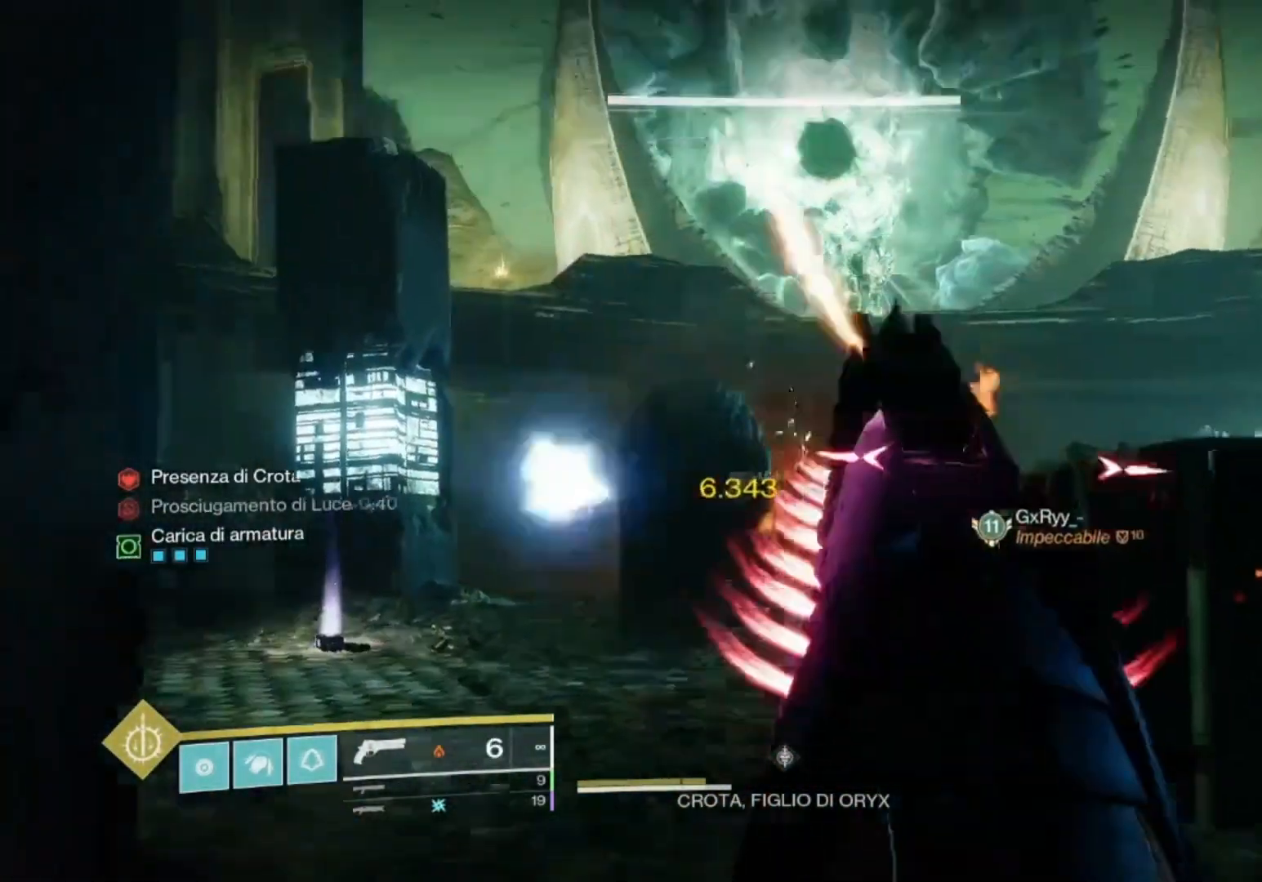
{"buttons": [], "left_stick": "up", "right_stick": "center", "events": [[33, "R2", "up"], [33, "SQUARE", "up"], [200, "left_stick", "up"], [200, "right_stick", "down-right"], [267, "right_stick", "center"], [400, "right_stick", "right"], [500, "right_stick", "center"]]}
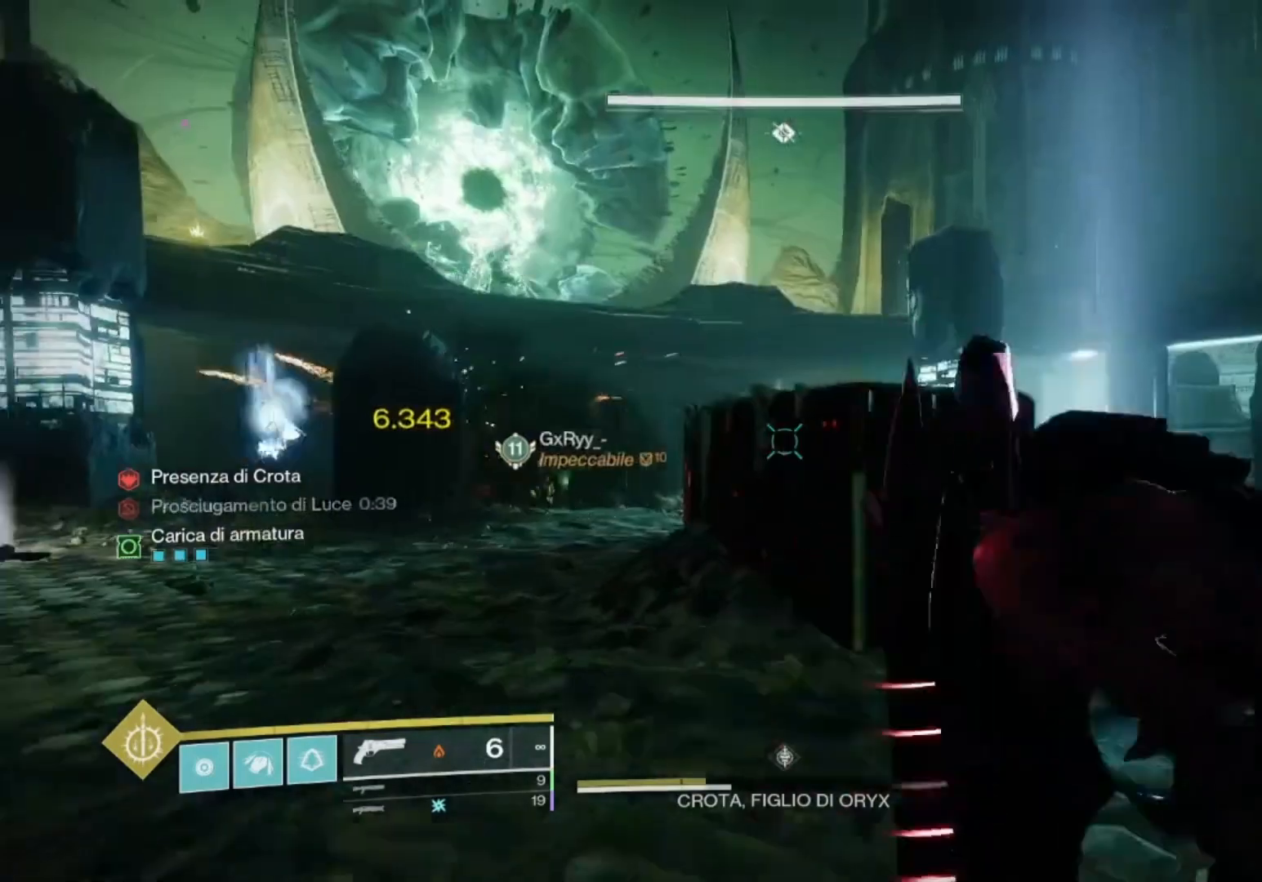
{"buttons": [], "left_stick": "up", "right_stick": "center", "events": []}
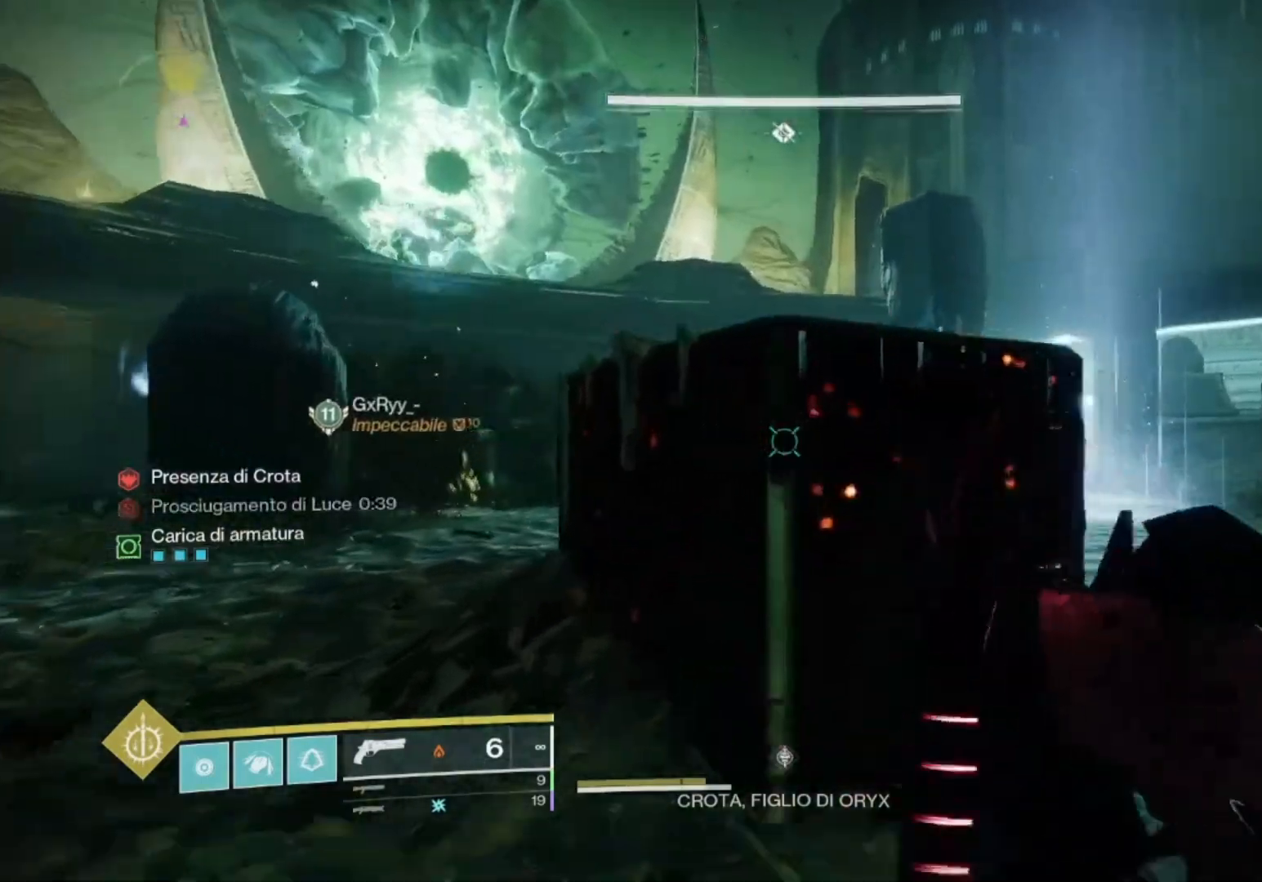
{"buttons": [], "left_stick": "up", "right_stick": "center", "events": [[33, "CROSS", "down"], [267, "CROSS", "up"], [333, "left_stick", "up-right"], [333, "right_stick", "left"], [400, "right_stick", "center"], [433, "left_stick", "up"]]}
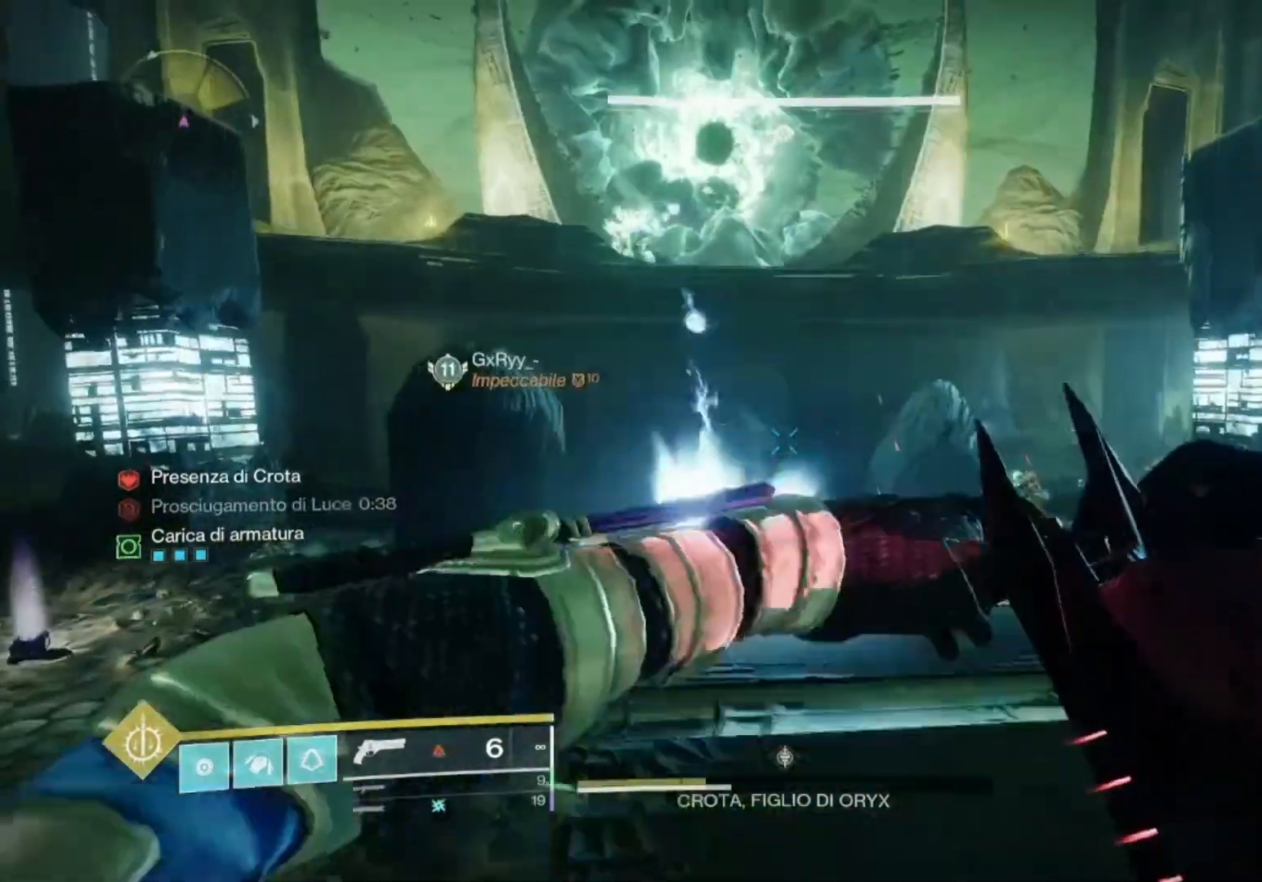
{"buttons": ["L3"], "left_stick": "up", "right_stick": "left", "events": [[100, "right_stick", "left"], [233, "right_stick", "center"], [400, "right_stick", "left"], [467, "L3", "down"]]}
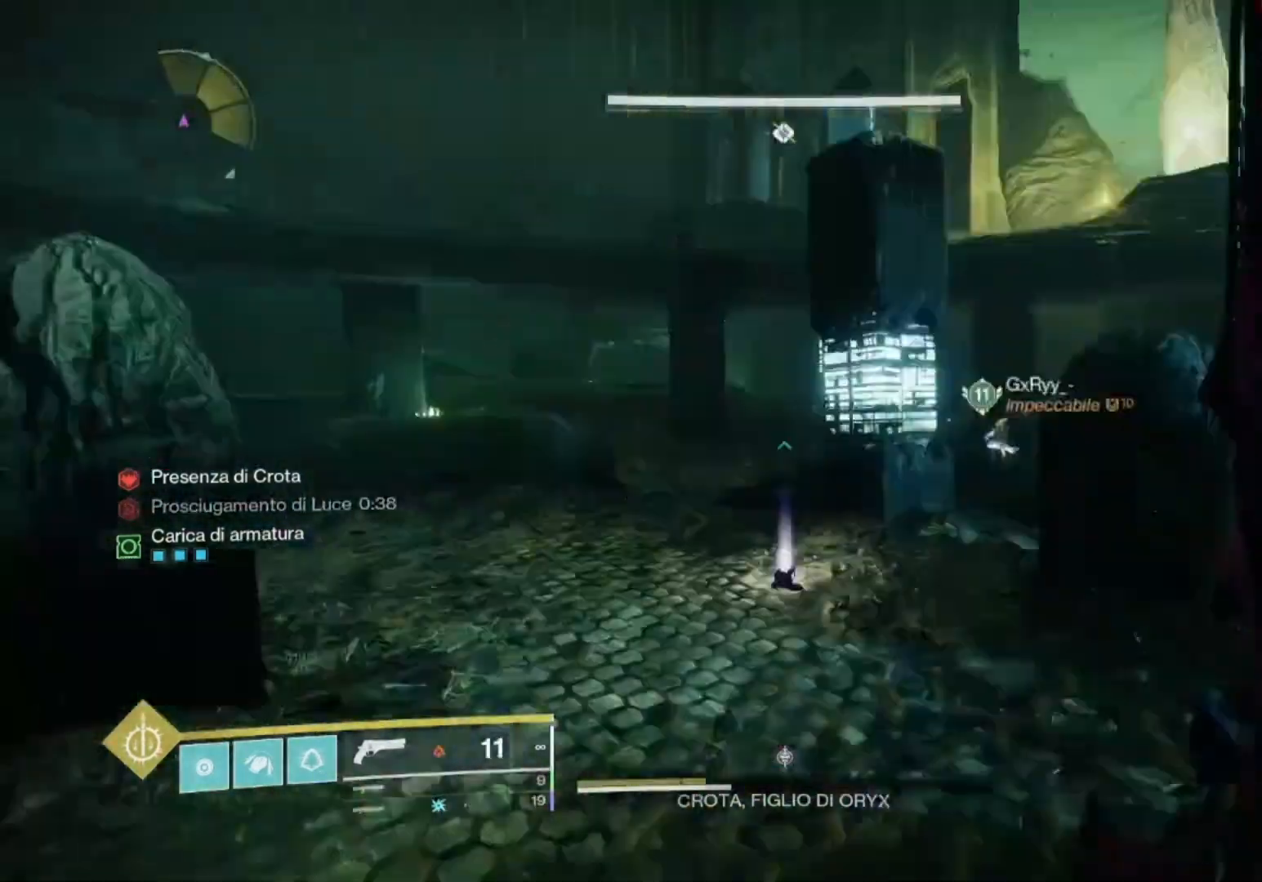
{"buttons": [], "left_stick": "up", "right_stick": "center", "events": [[33, "right_stick", "center"], [100, "L3", "up"]]}
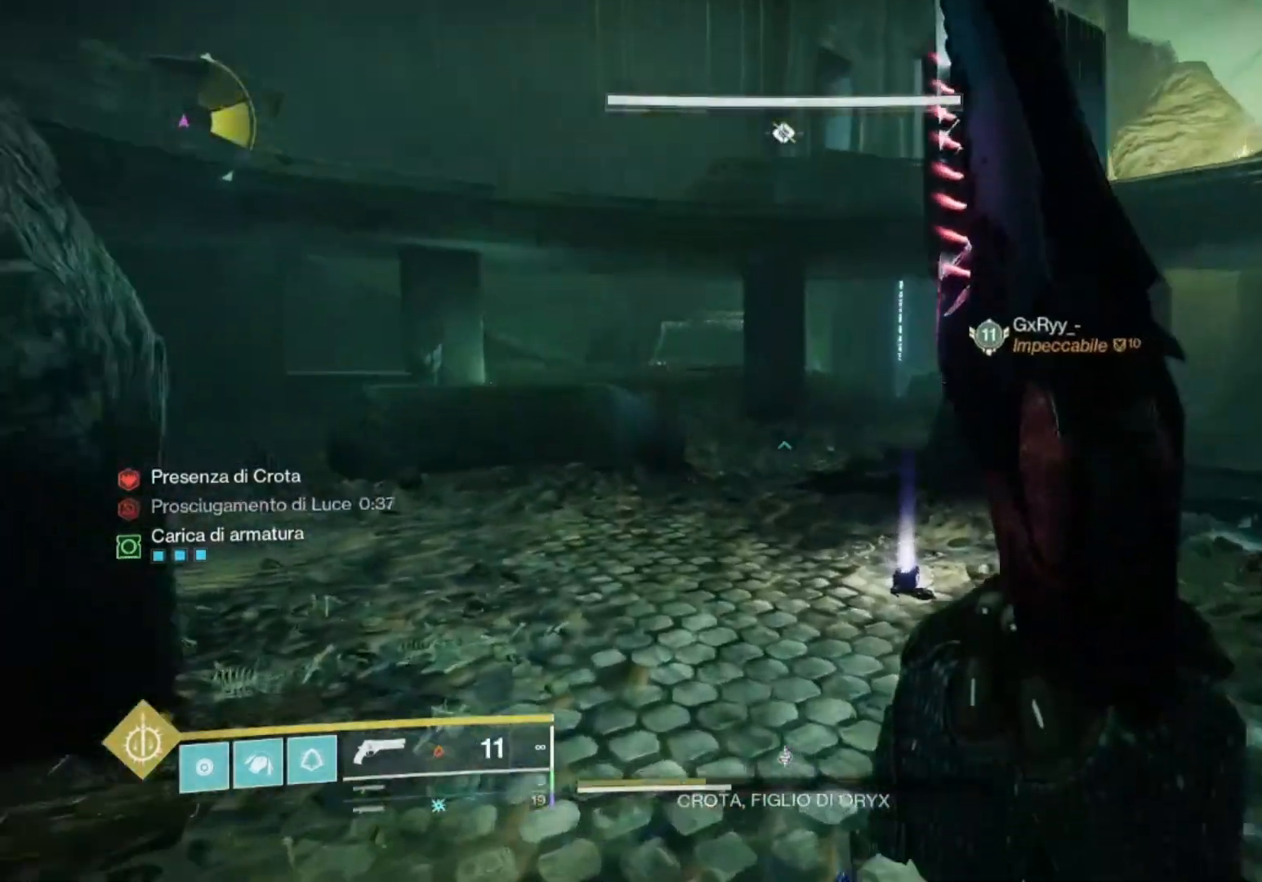
{"buttons": ["CROSS"], "left_stick": "up", "right_stick": "center", "events": [[33, "right_stick", "left"], [100, "right_stick", "center"], [233, "SQUARE", "down"], [300, "SQUARE", "up"], [500, "CROSS", "down"]]}
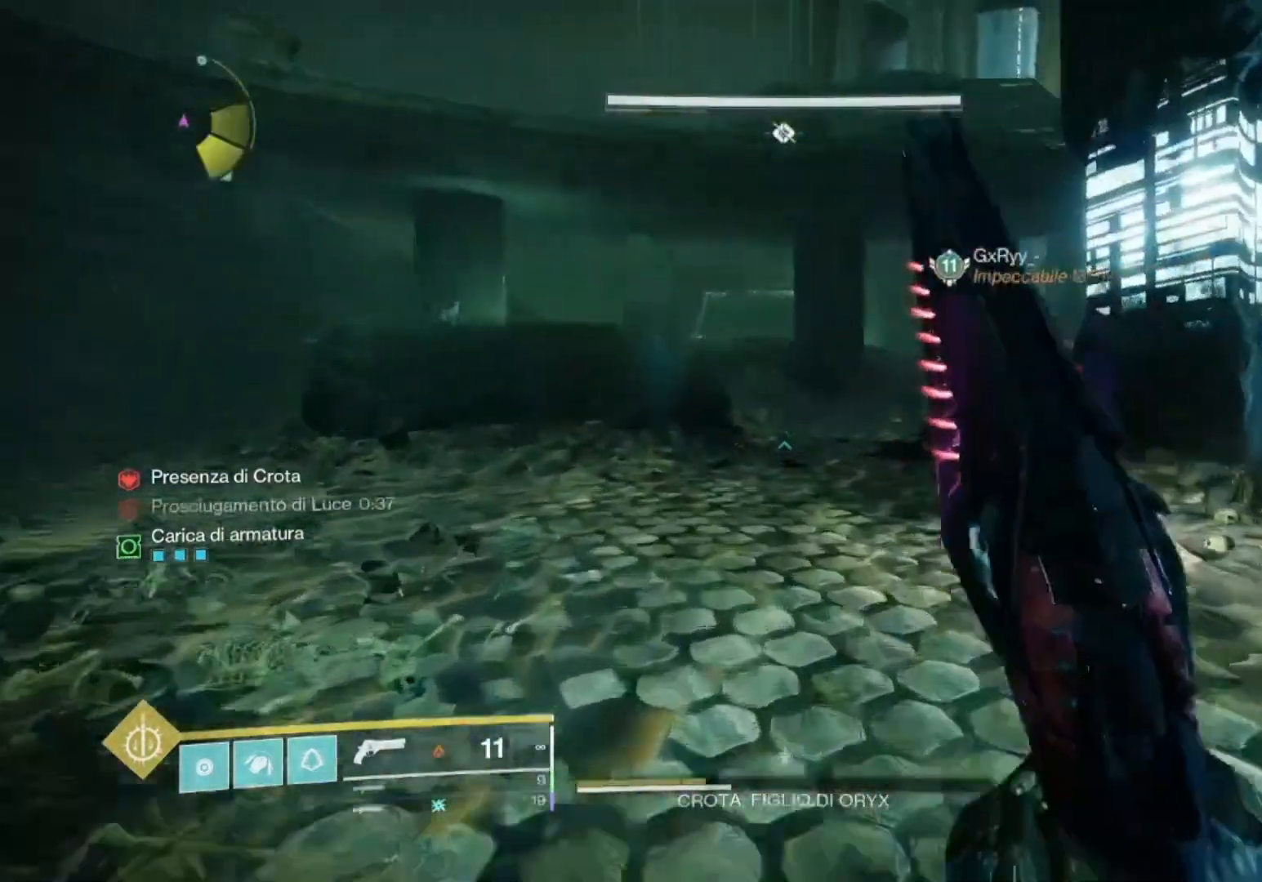
{"buttons": [], "left_stick": "up", "right_stick": "right", "events": [[100, "CROSS", "up"], [233, "CROSS", "down"], [300, "CROSS", "up"], [400, "right_stick", "right"]]}
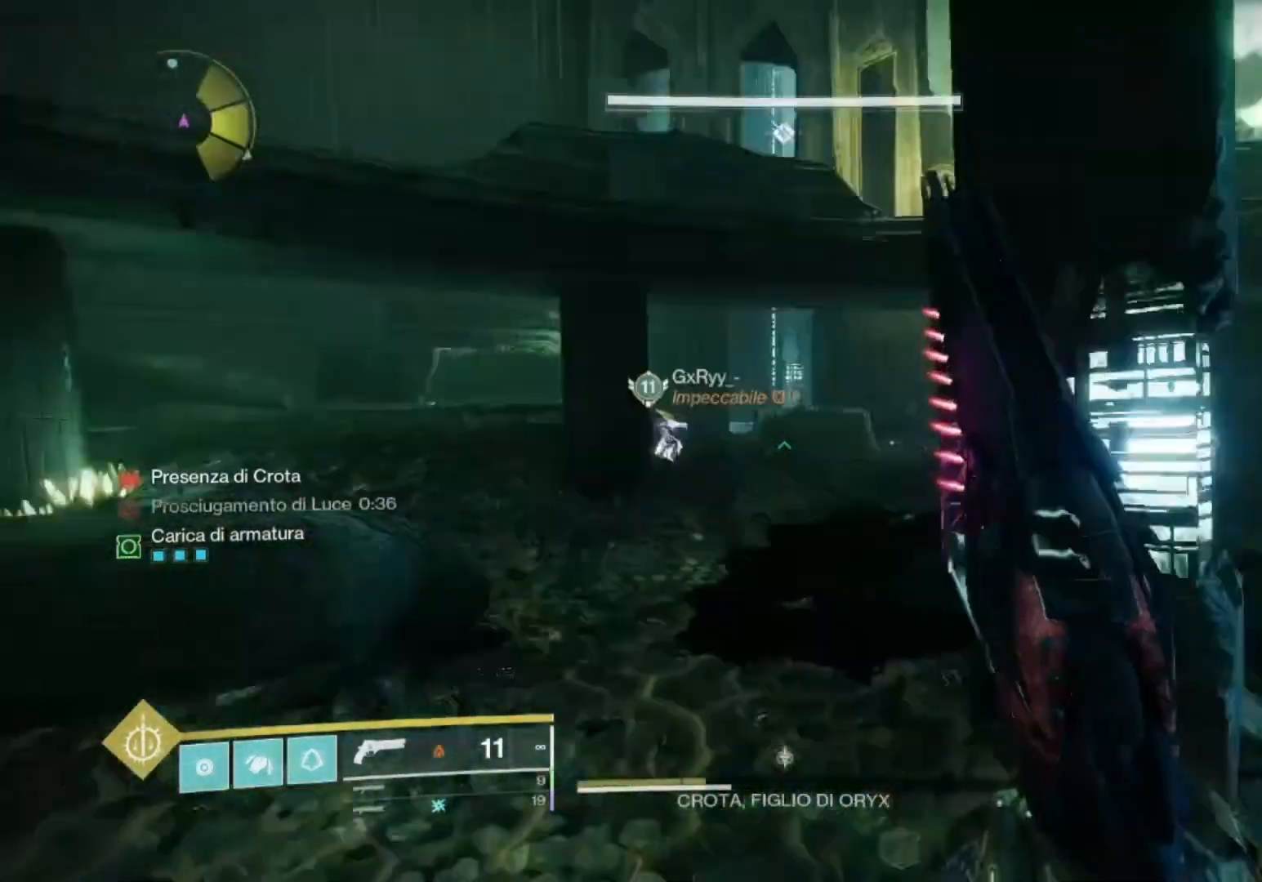
{"buttons": [], "left_stick": "up", "right_stick": "center", "events": [[67, "right_stick", "center"], [333, "right_stick", "right"], [500, "right_stick", "center"]]}
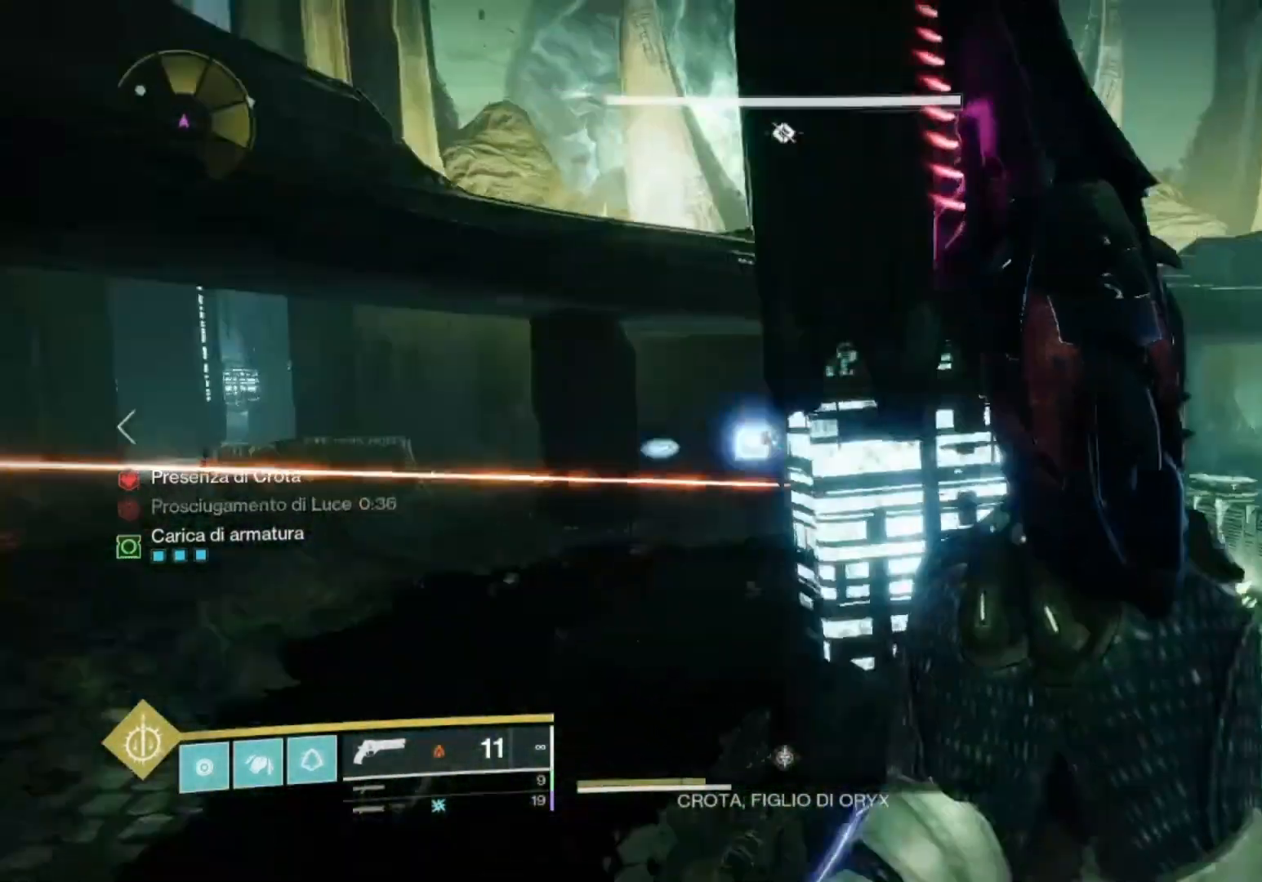
{"buttons": ["L2", "R2"], "left_stick": "up-left", "right_stick": "center", "events": [[33, "left_stick", "up-left"], [100, "L2", "down"], [200, "right_stick", "up-right"], [367, "right_stick", "center"], [433, "R2", "down"]]}
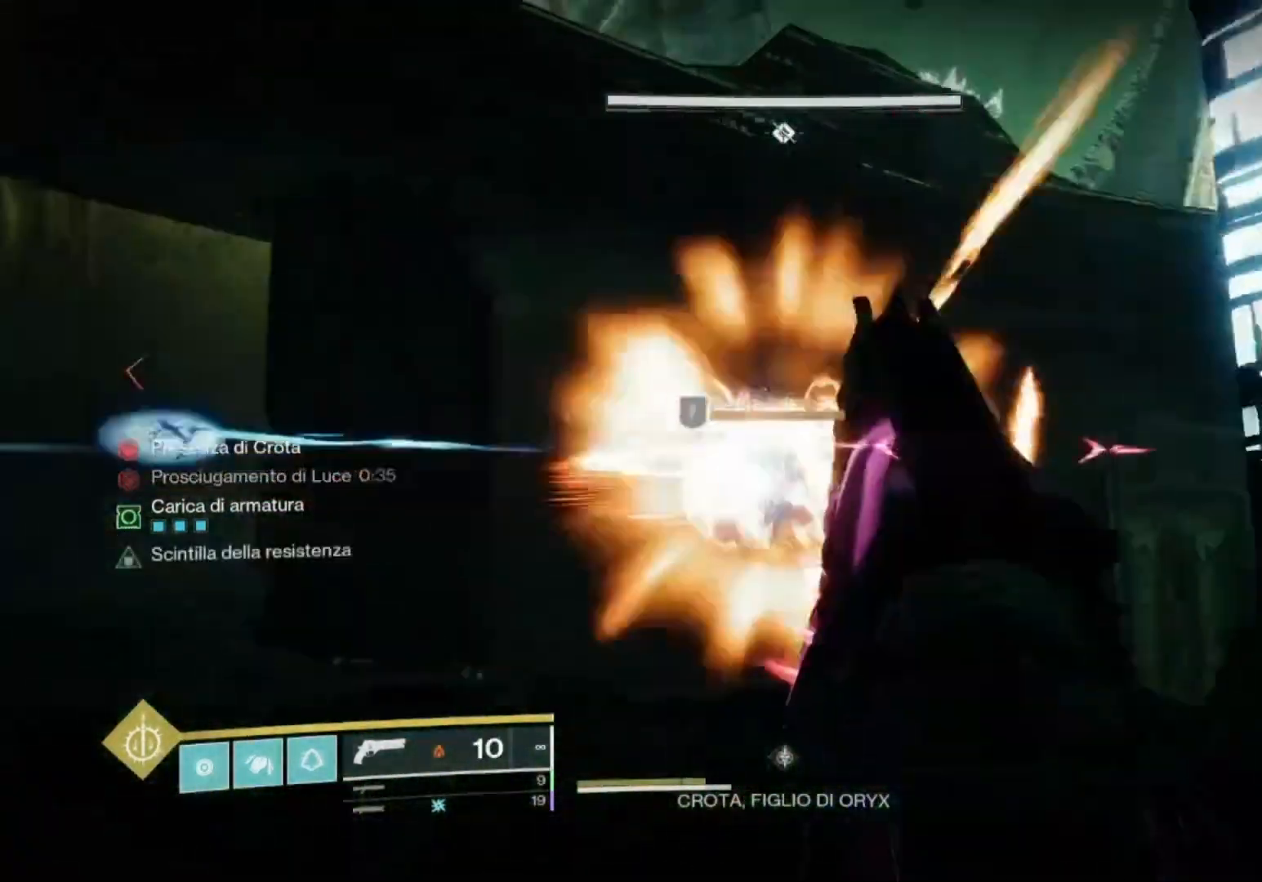
{"buttons": ["L2"], "left_stick": "down-right", "right_stick": "center", "events": [[100, "R2", "up"], [200, "right_stick", "up-right"], [233, "R2", "down"], [300, "right_stick", "center"], [400, "L1", "down"], [400, "R2", "up"], [400, "left_stick", "center"], [467, "L1", "up"], [467, "left_stick", "down-right"]]}
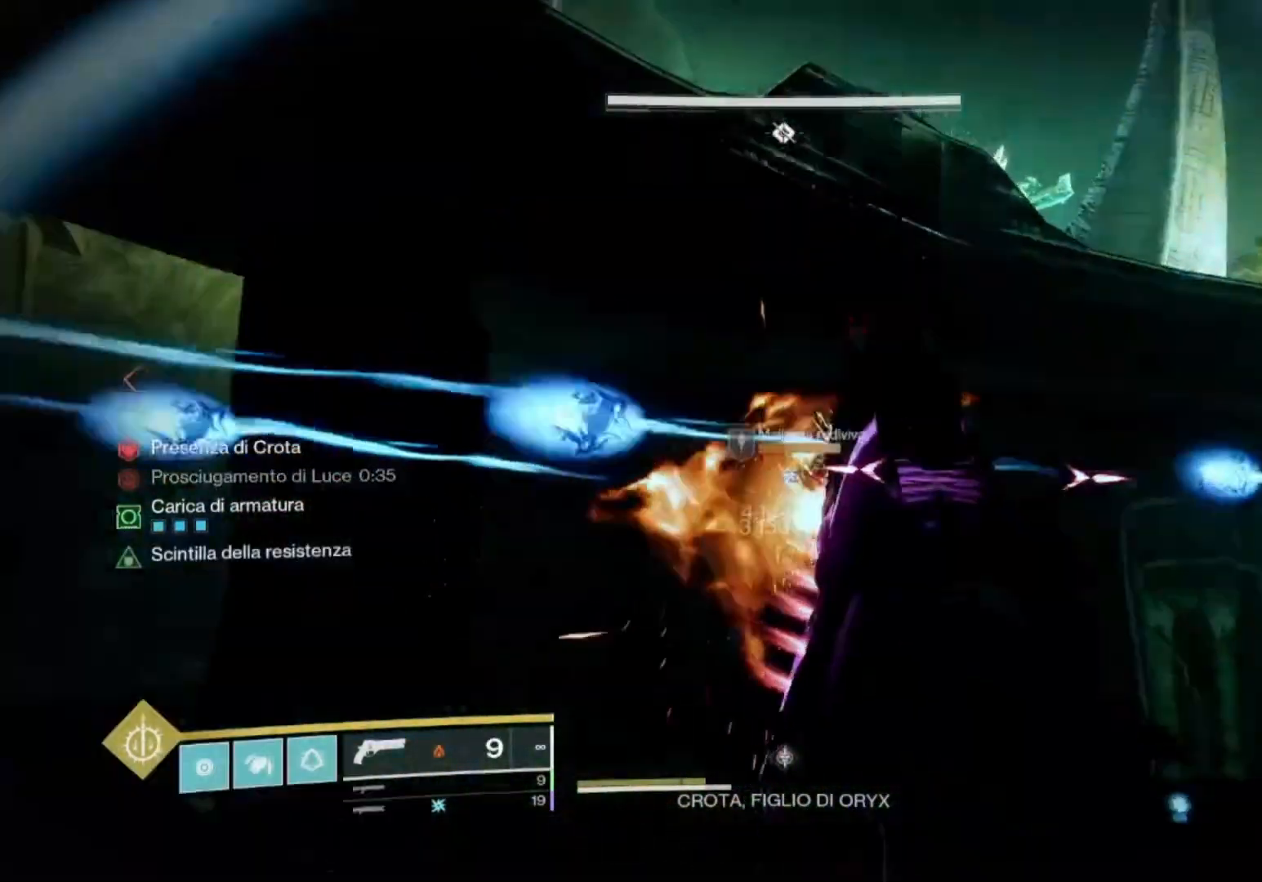
{"buttons": ["L2"], "left_stick": "down-right", "right_stick": "center", "events": [[167, "R2", "down"], [200, "right_stick", "right"], [333, "R2", "up"], [433, "right_stick", "center"]]}